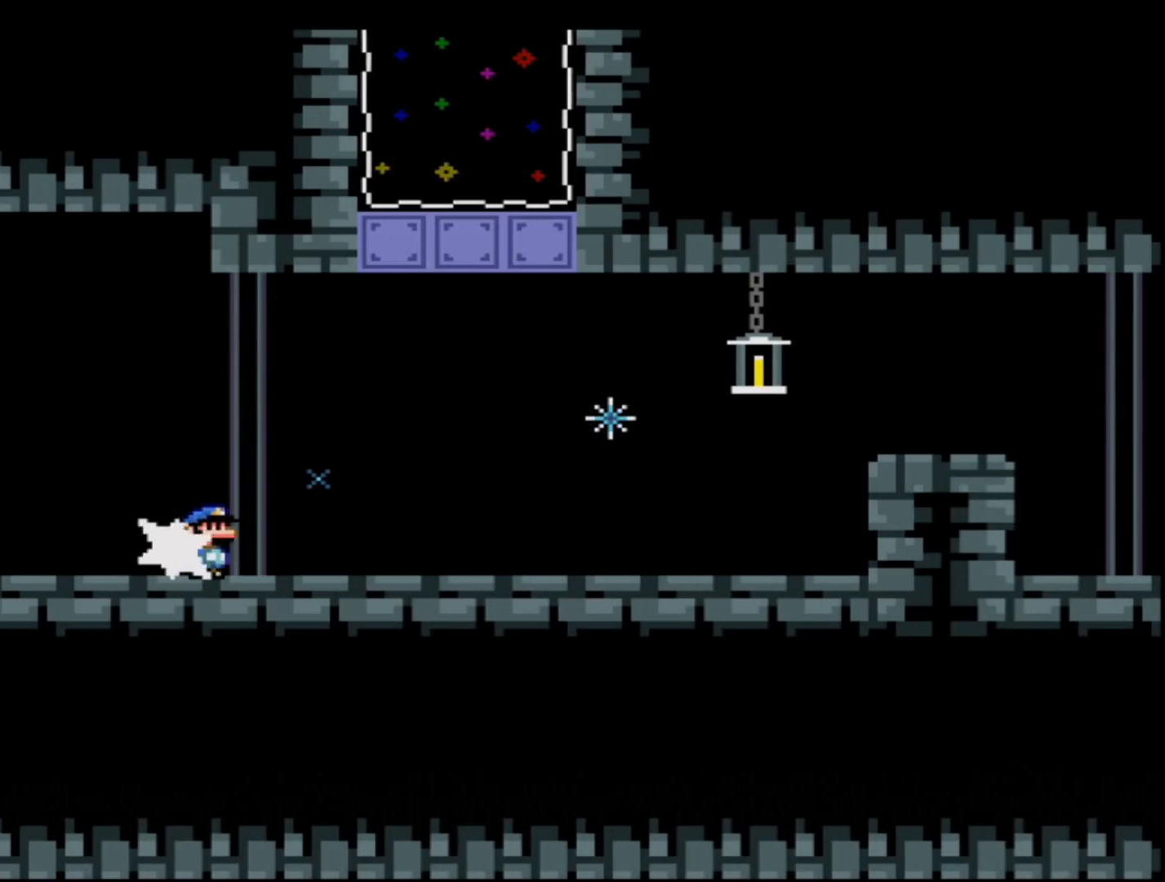
Gameplay with a controller (Nintendo layout); each line is a JSON object with the inputs held at the frame after it. "events" lists button and stick changes between this image and that frame as [ms after this image, input, new state], when the widget could be followed in between. Not read: L3 R3.
{"buttons": ["B", "Y"], "events": [[16, "R1", "down"], [166, "B", "down"], [166, "R1", "up"]]}
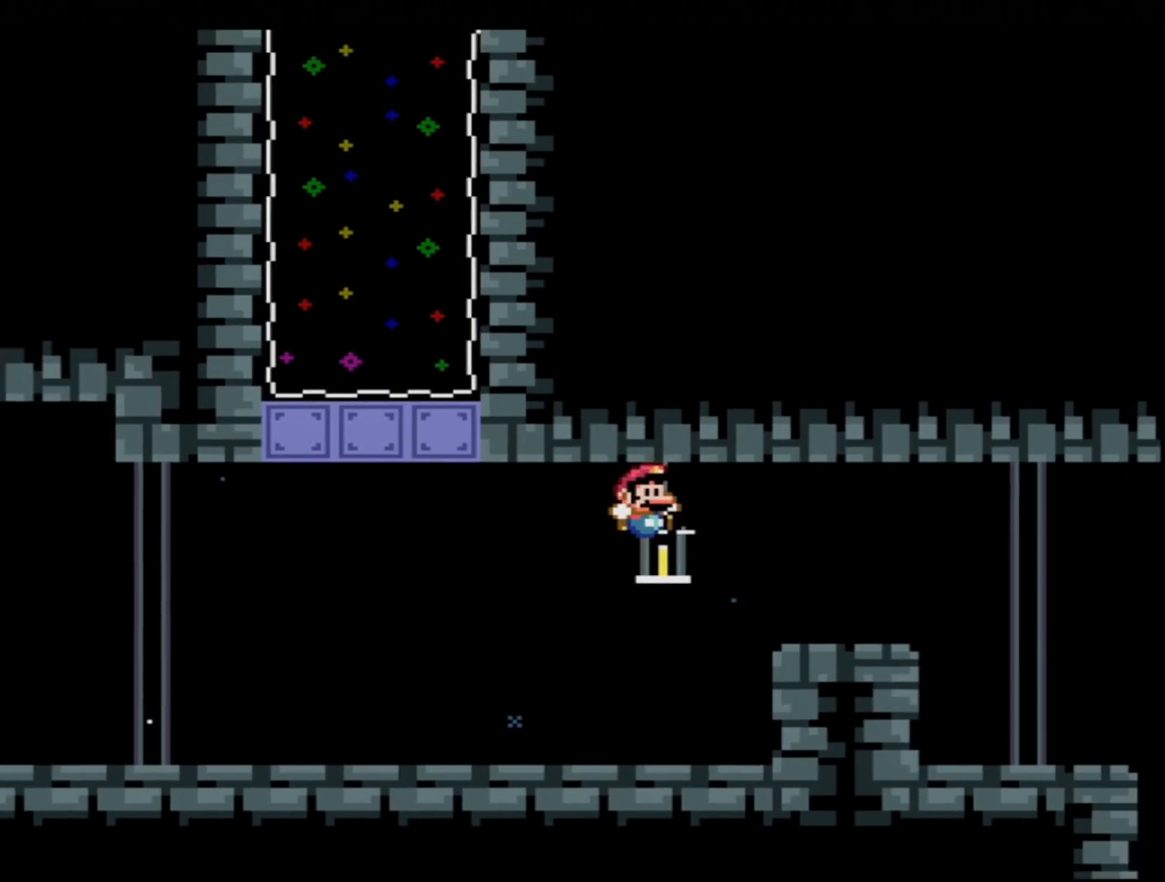
{"buttons": ["Y"], "events": [[384, "B", "up"]]}
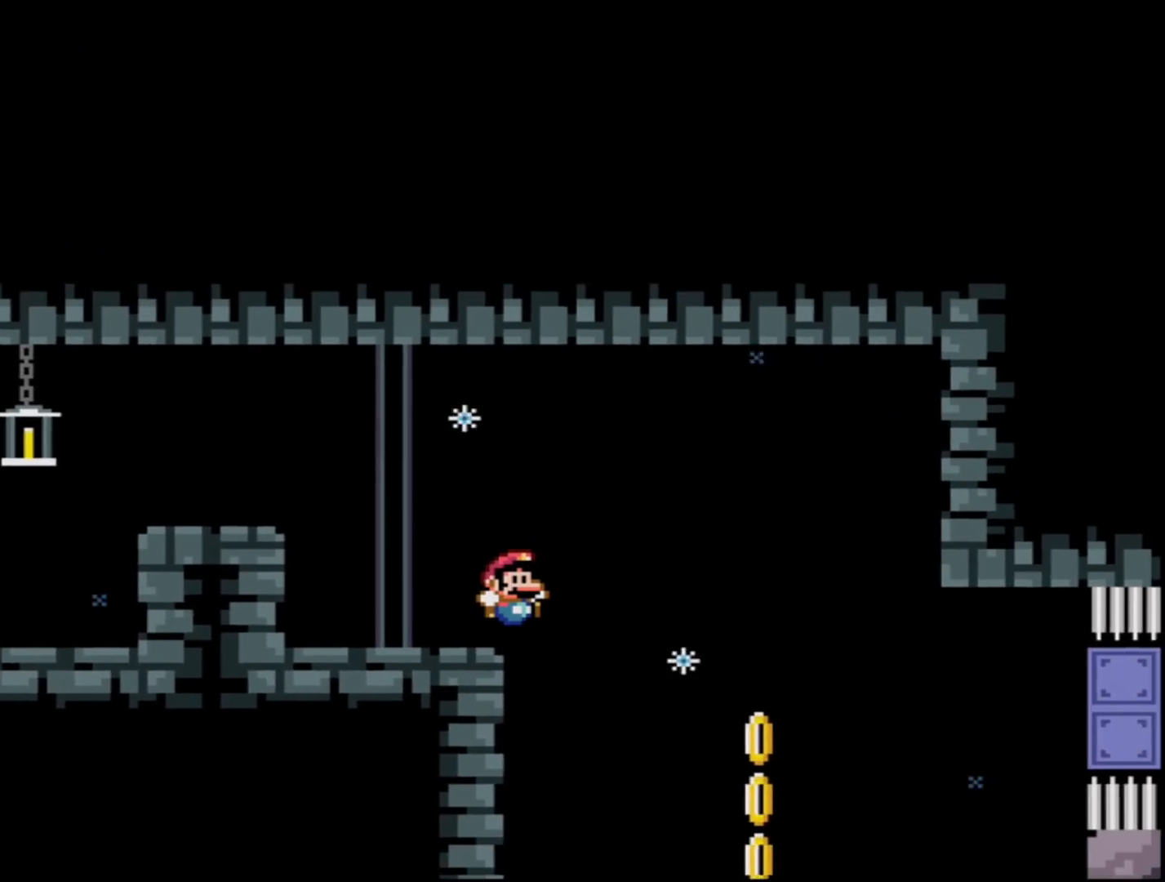
{"buttons": ["B", "Y"], "events": [[317, "B", "down"]]}
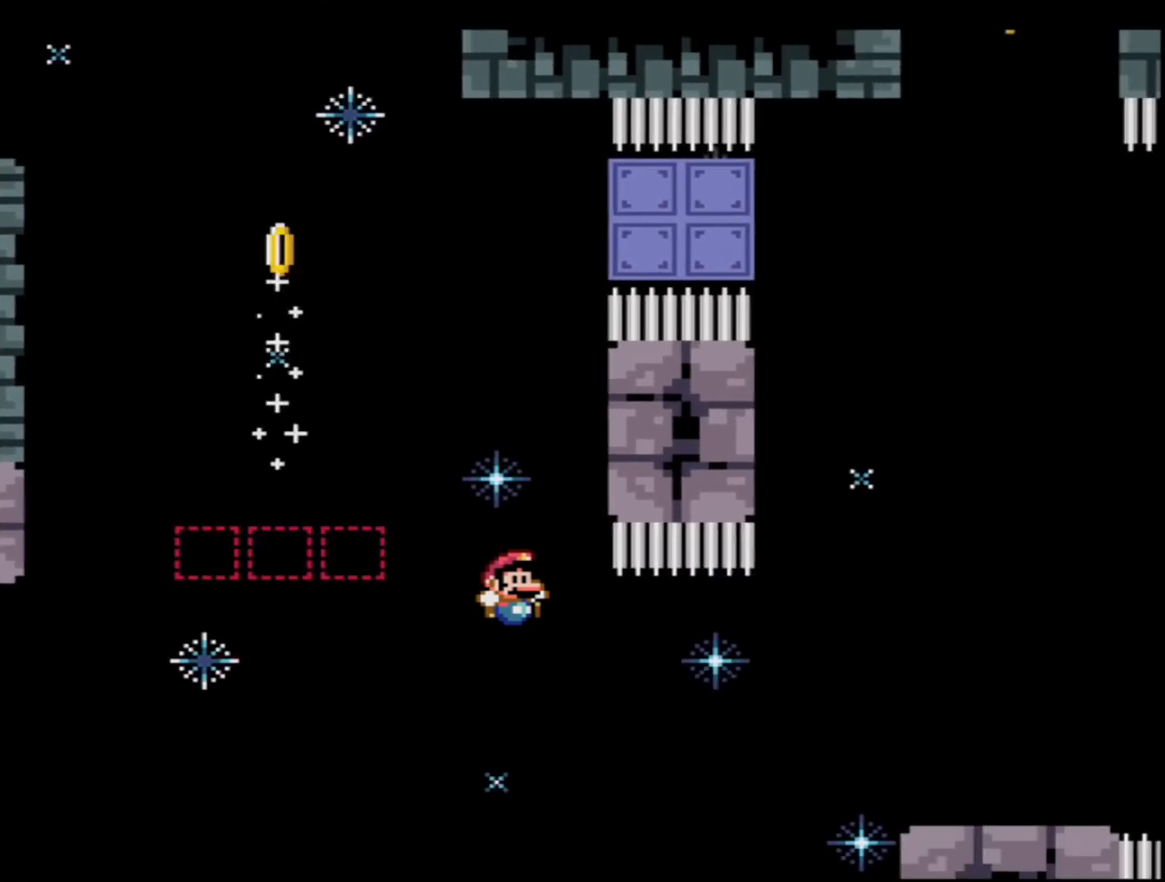
{"buttons": ["Y"], "events": [[134, "R1", "down"], [317, "B", "up"], [317, "R1", "up"]]}
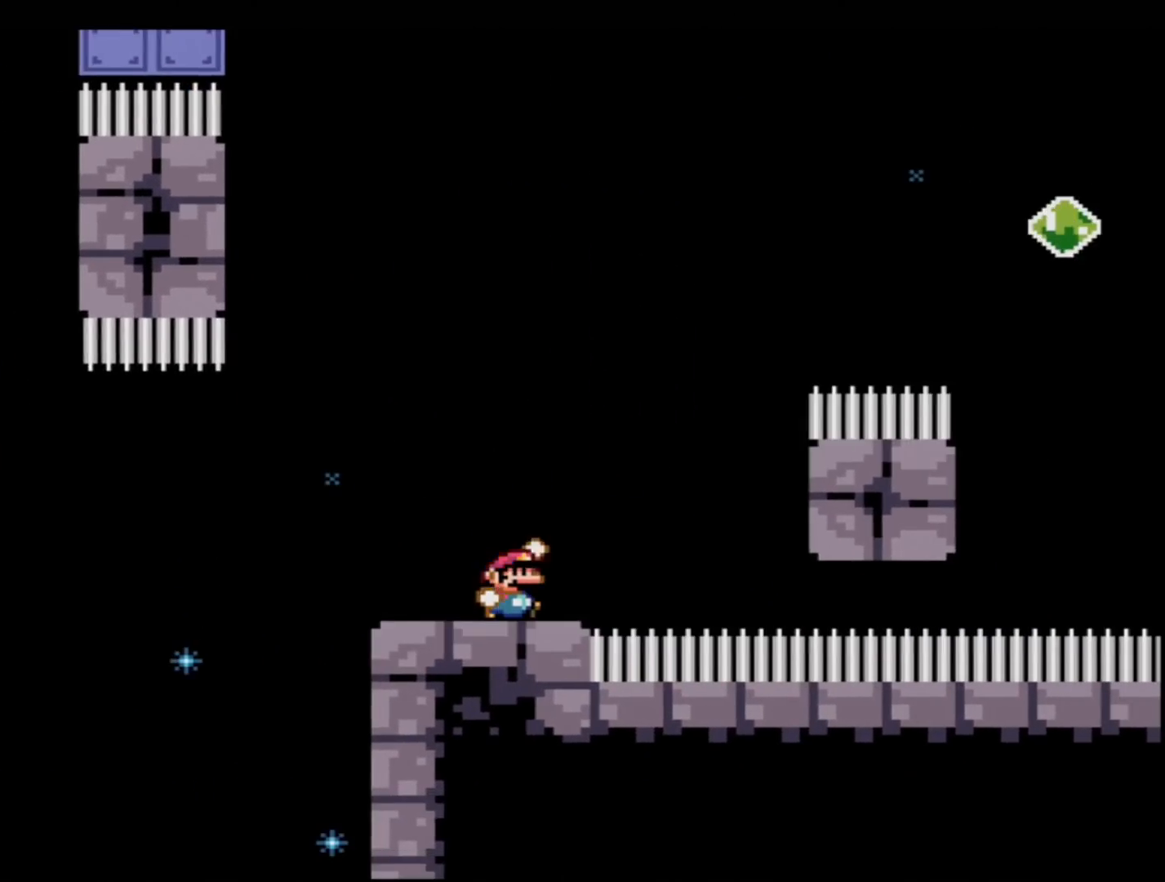
{"buttons": ["Y"], "events": [[33, "B", "down"], [317, "B", "up"]]}
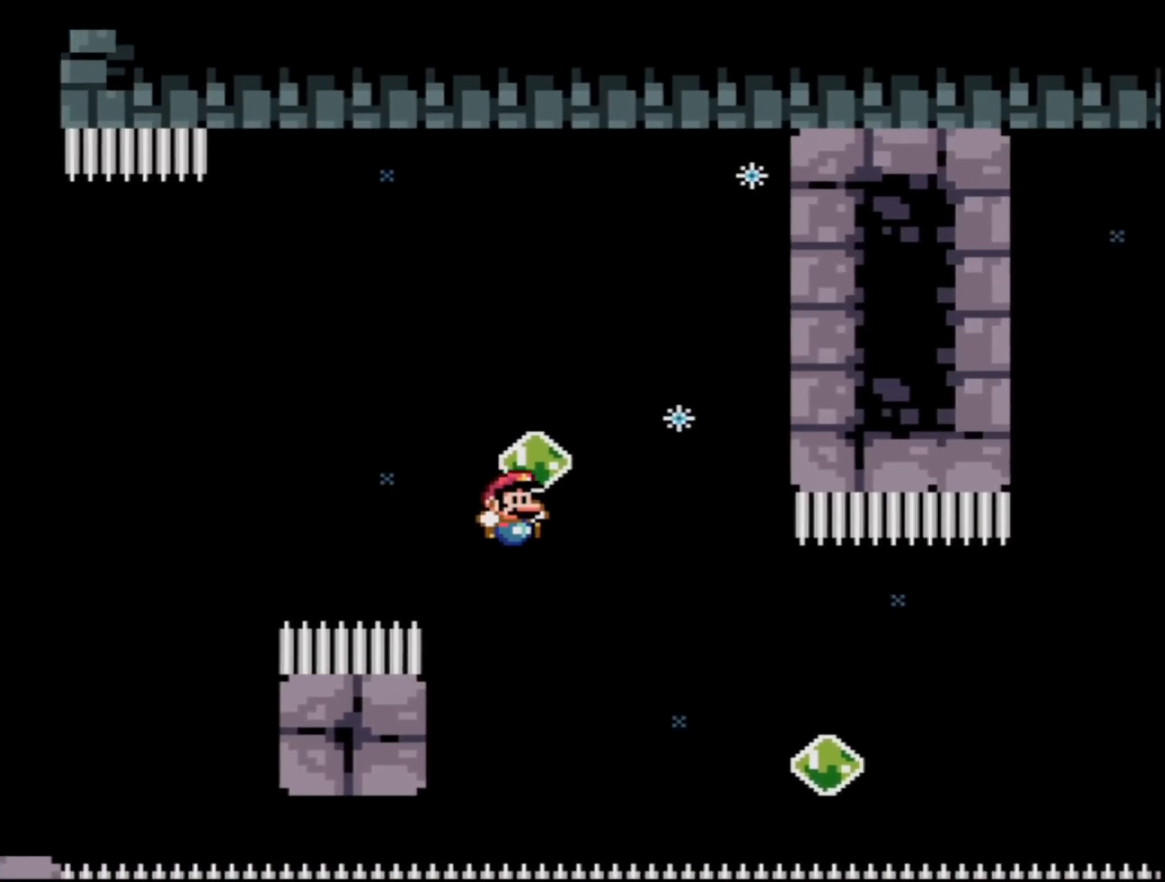
{"buttons": ["B", "Y", "R1", "DPAD_UP", "DPAD_RIGHT"], "events": [[50, "B", "down"], [300, "DPAD_RIGHT", "down"], [300, "DPAD_UP", "down"], [350, "R1", "down"]]}
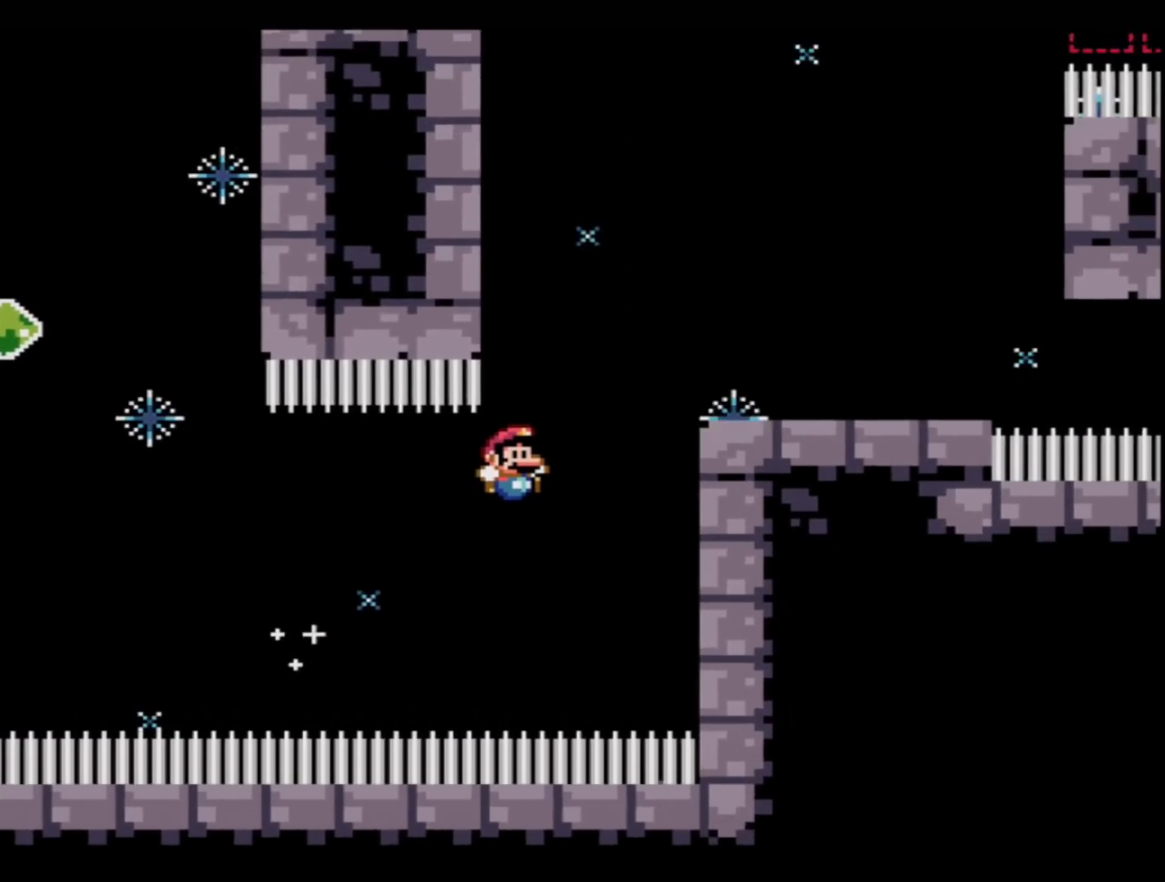
{"buttons": ["B", "Y", "DPAD_UP", "DPAD_RIGHT"], "events": [[16, "DPAD_RIGHT", "up"], [33, "DPAD_UP", "up"], [100, "R1", "up"], [133, "B", "up"], [166, "DPAD_LEFT", "down"], [300, "DPAD_UP", "down"], [350, "B", "down"], [417, "DPAD_LEFT", "up"], [417, "DPAD_RIGHT", "down"]]}
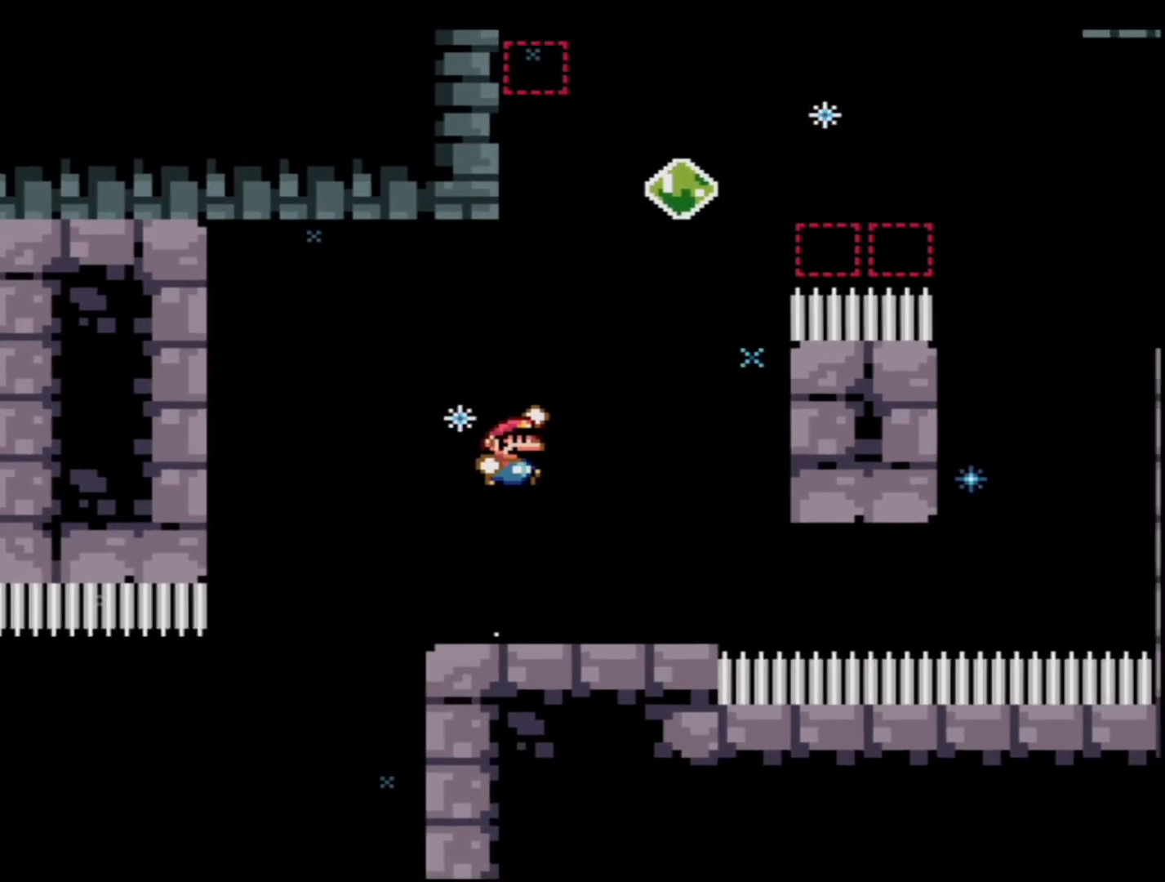
{"buttons": ["B", "Y"], "events": [[134, "R1", "down"], [284, "DPAD_RIGHT", "up"], [317, "DPAD_UP", "up"], [350, "R1", "up"]]}
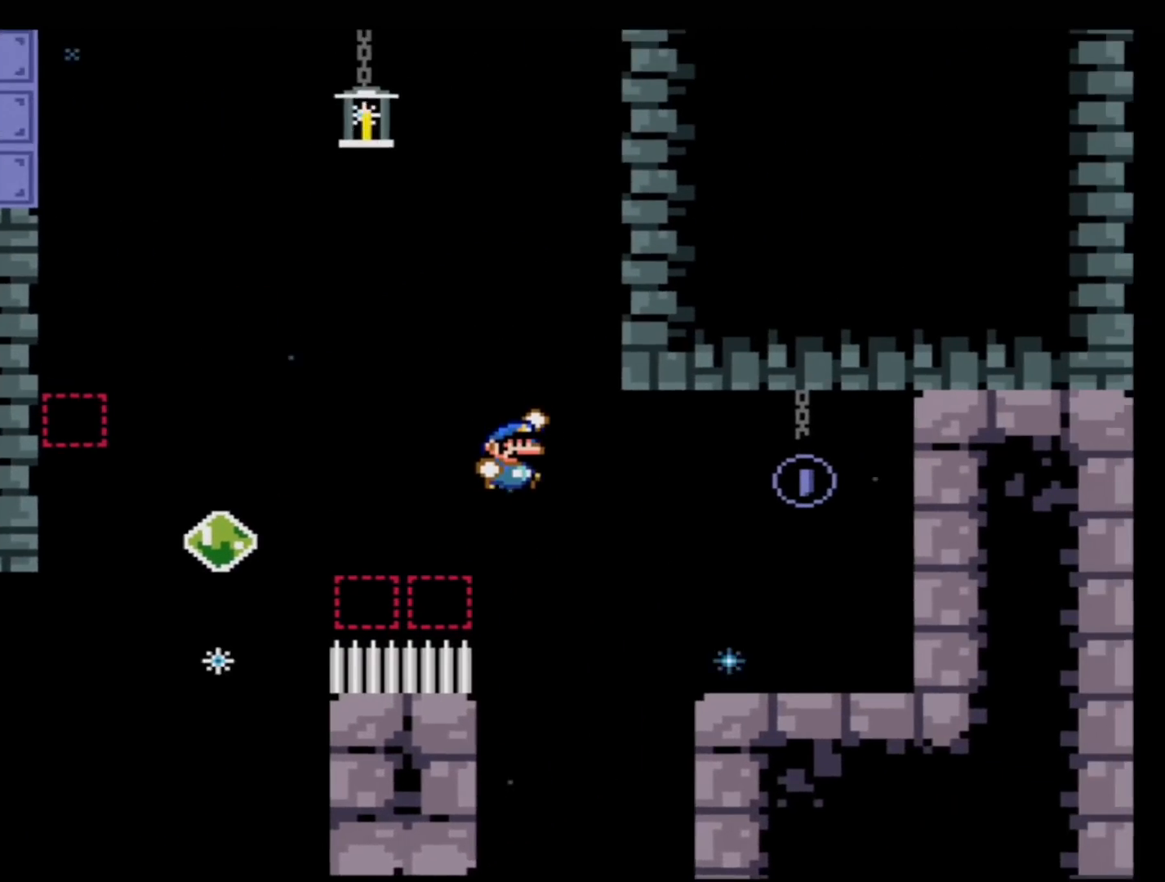
{"buttons": ["Y", "DPAD_UP", "DPAD_LEFT"], "events": [[233, "B", "up"], [233, "DPAD_LEFT", "down"], [383, "DPAD_UP", "down"]]}
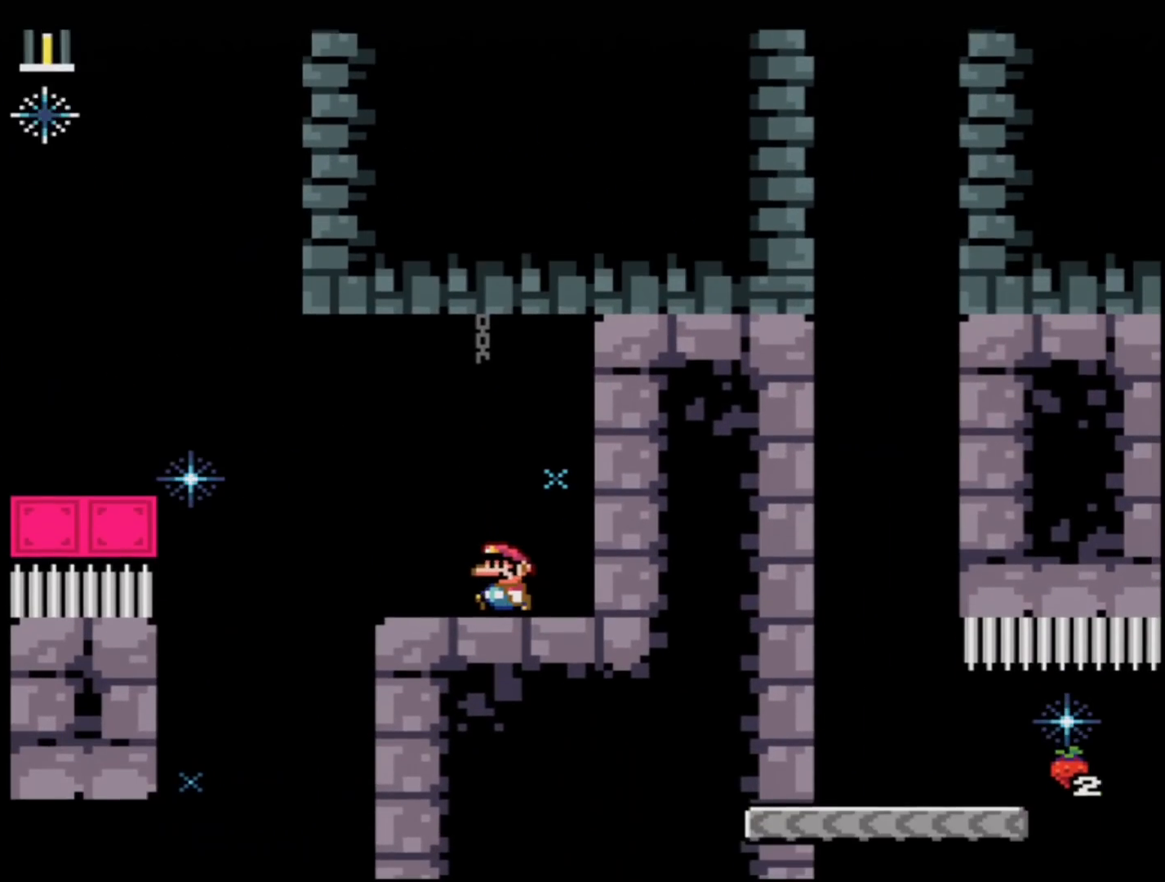
{"buttons": ["B", "Y", "R1", "DPAD_UP", "DPAD_LEFT"], "events": [[234, "B", "down"], [484, "R1", "down"]]}
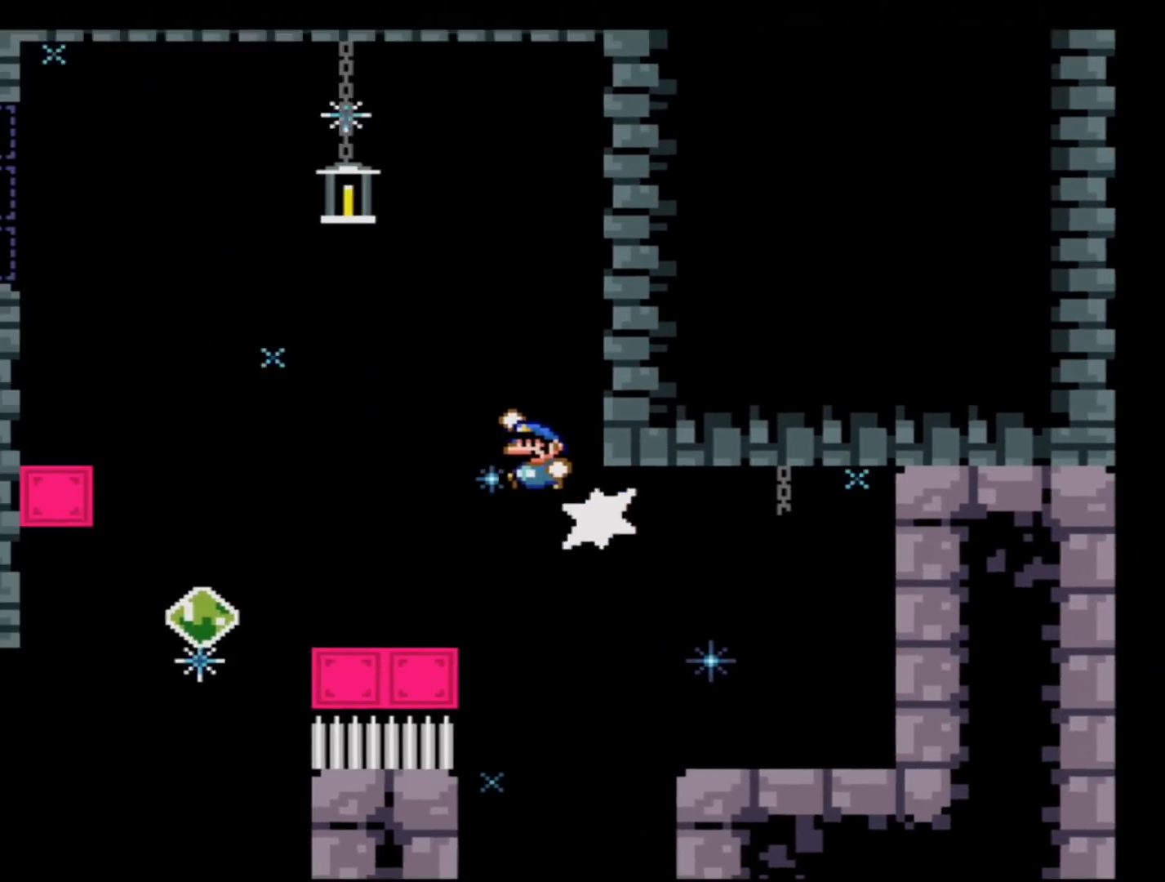
{"buttons": ["B", "Y"], "events": [[200, "DPAD_LEFT", "up"], [200, "DPAD_UP", "up"], [200, "R1", "up"], [383, "B", "up"], [483, "B", "down"]]}
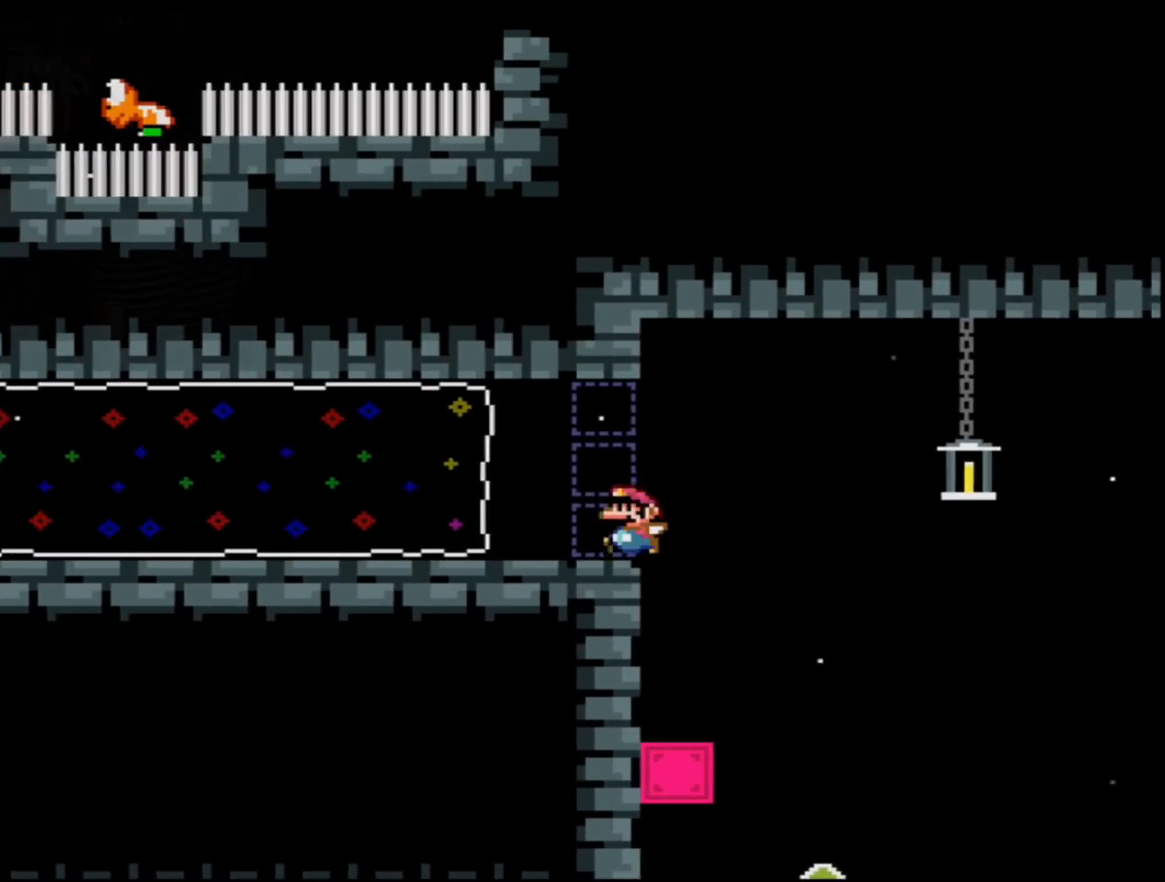
{"buttons": ["B", "Y"], "events": [[117, "R1", "down"], [284, "R1", "up"]]}
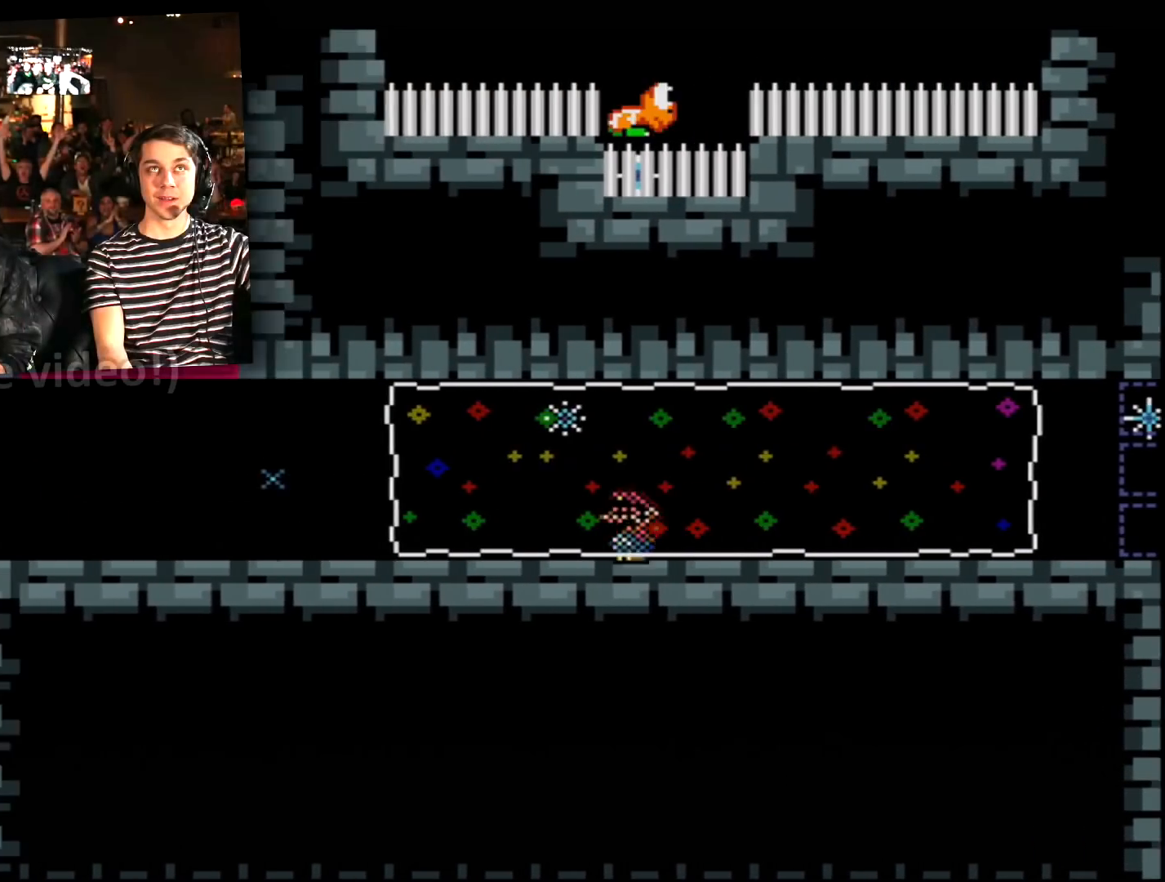
{"buttons": ["B", "Y", "R1"], "events": [[400, "R1", "down"]]}
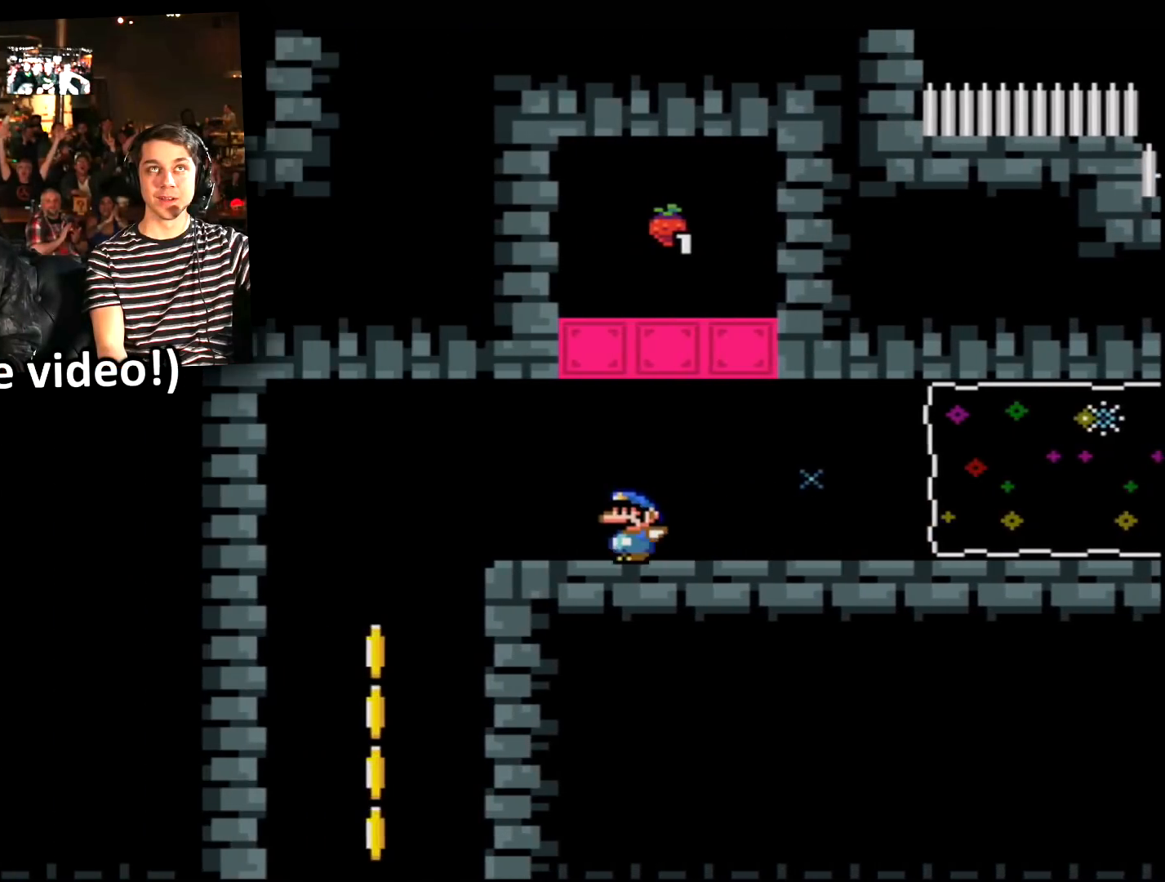
{"buttons": ["B", "Y"], "events": [[17, "R1", "up"]]}
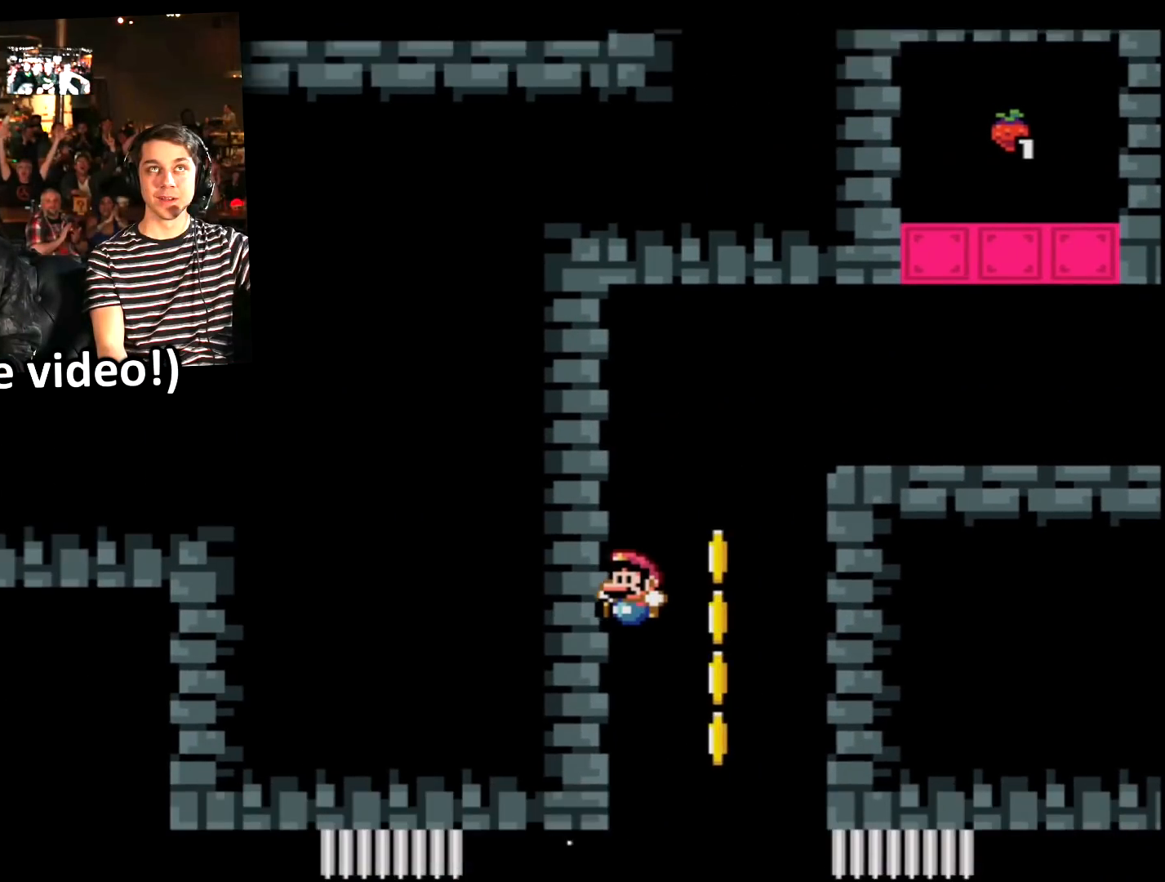
{"buttons": ["B", "Y", "R1"], "events": [[400, "R1", "down"]]}
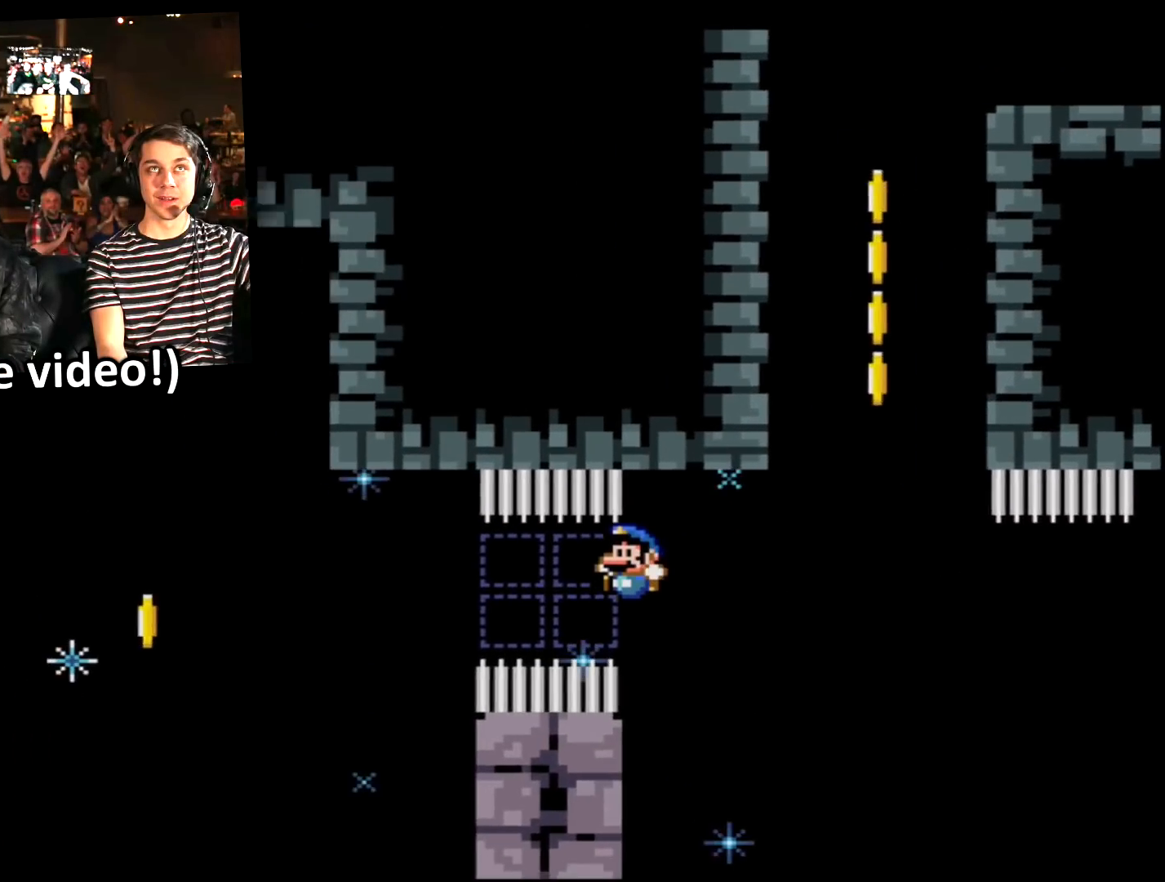
{"buttons": ["Y", "DPAD_RIGHT"], "events": [[217, "R1", "up"], [267, "B", "up"], [401, "DPAD_RIGHT", "down"]]}
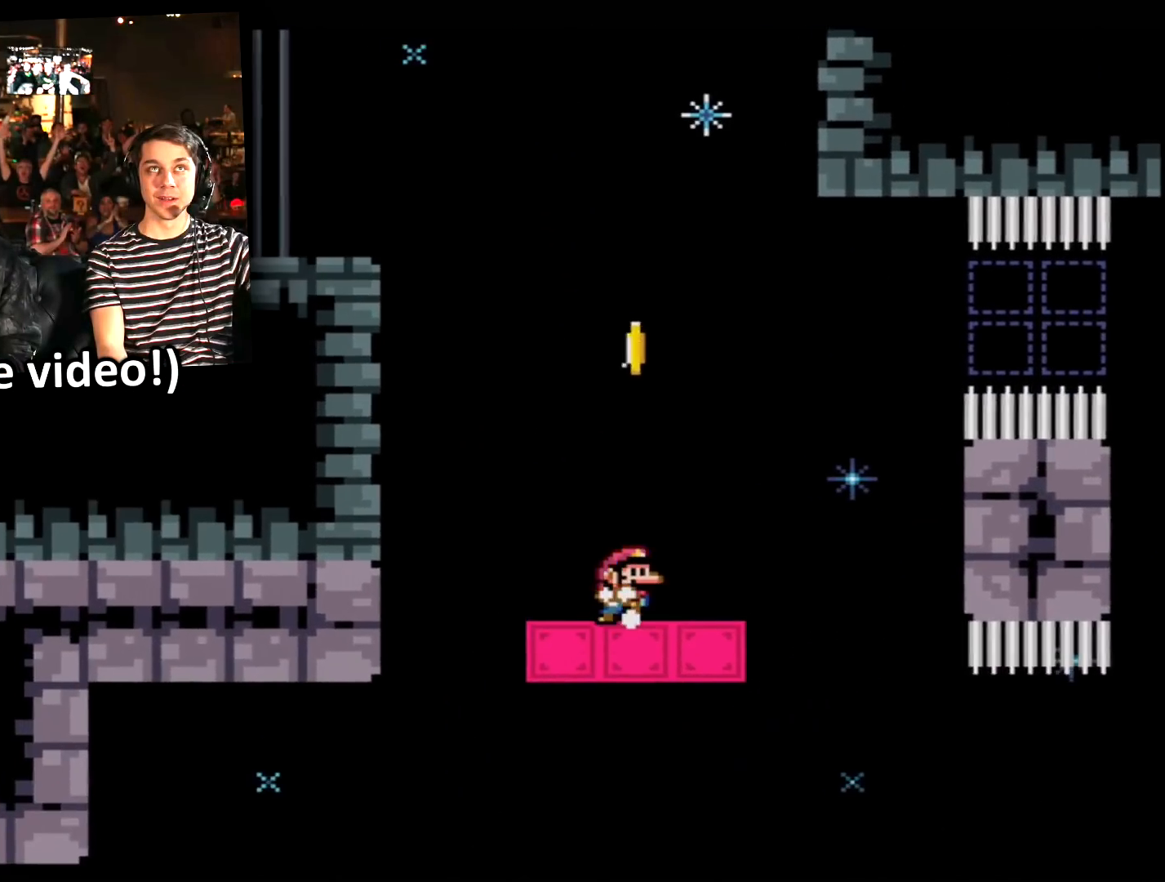
{"buttons": ["B", "Y", "R1"], "events": [[50, "B", "down"], [83, "DPAD_UP", "down"], [116, "DPAD_RIGHT", "up"], [150, "DPAD_LEFT", "down"], [300, "R1", "down"], [433, "DPAD_LEFT", "up"], [433, "DPAD_UP", "up"]]}
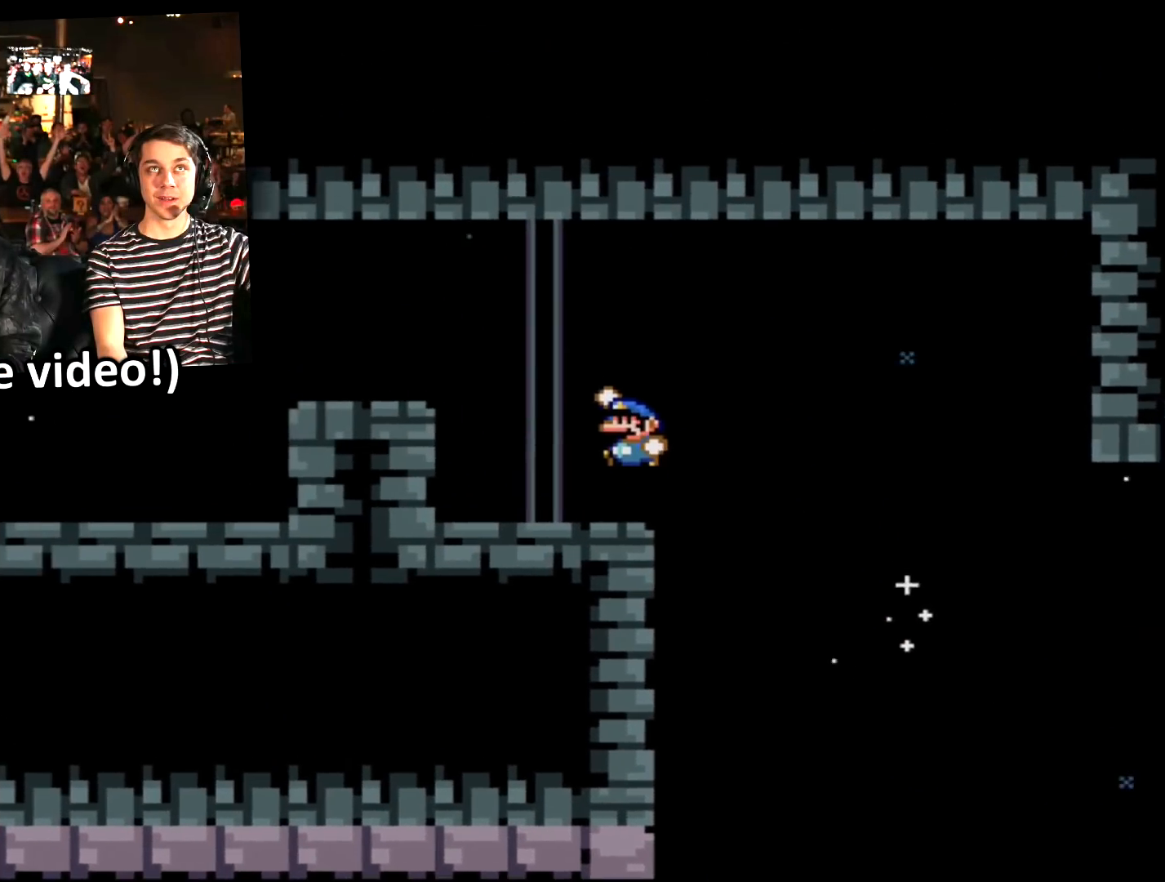
{"buttons": ["Y"], "events": [[84, "R1", "up"], [117, "Y", "up"], [217, "Y", "down"], [250, "B", "up"]]}
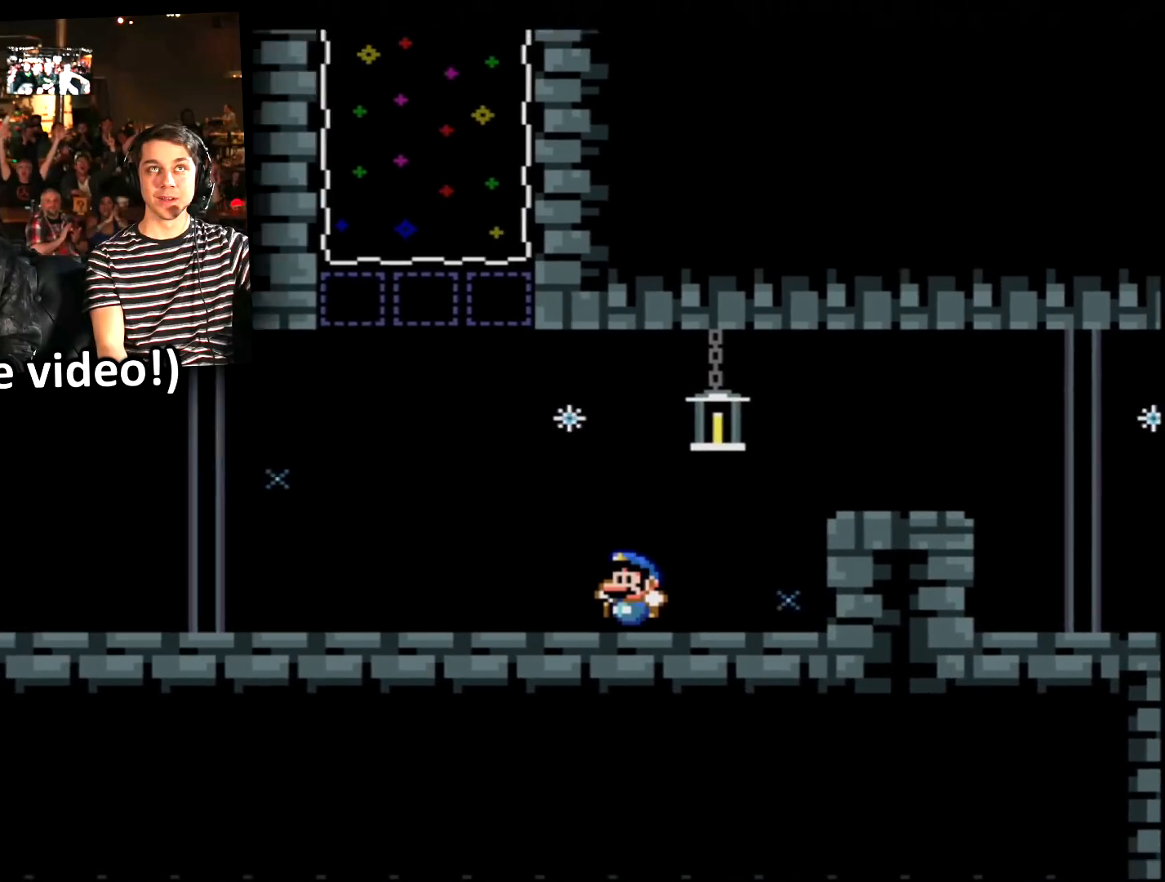
{"buttons": ["B", "Y", "R1", "DPAD_UP"], "events": [[116, "B", "down"], [150, "DPAD_RIGHT", "down"], [150, "DPAD_UP", "down"], [333, "DPAD_RIGHT", "up"], [367, "R1", "down"]]}
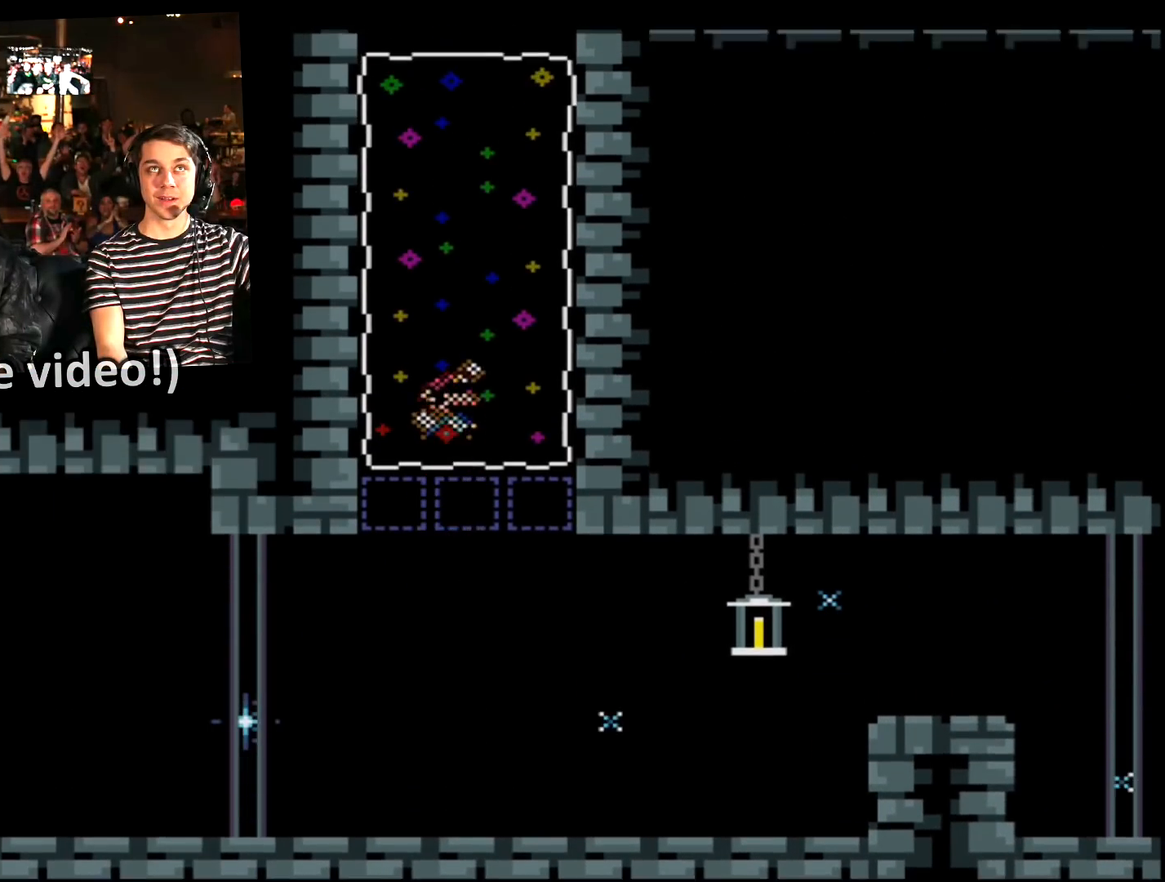
{"buttons": ["B", "Y", "DPAD_RIGHT"], "events": [[50, "DPAD_UP", "up"], [50, "R1", "up"], [501, "DPAD_RIGHT", "down"]]}
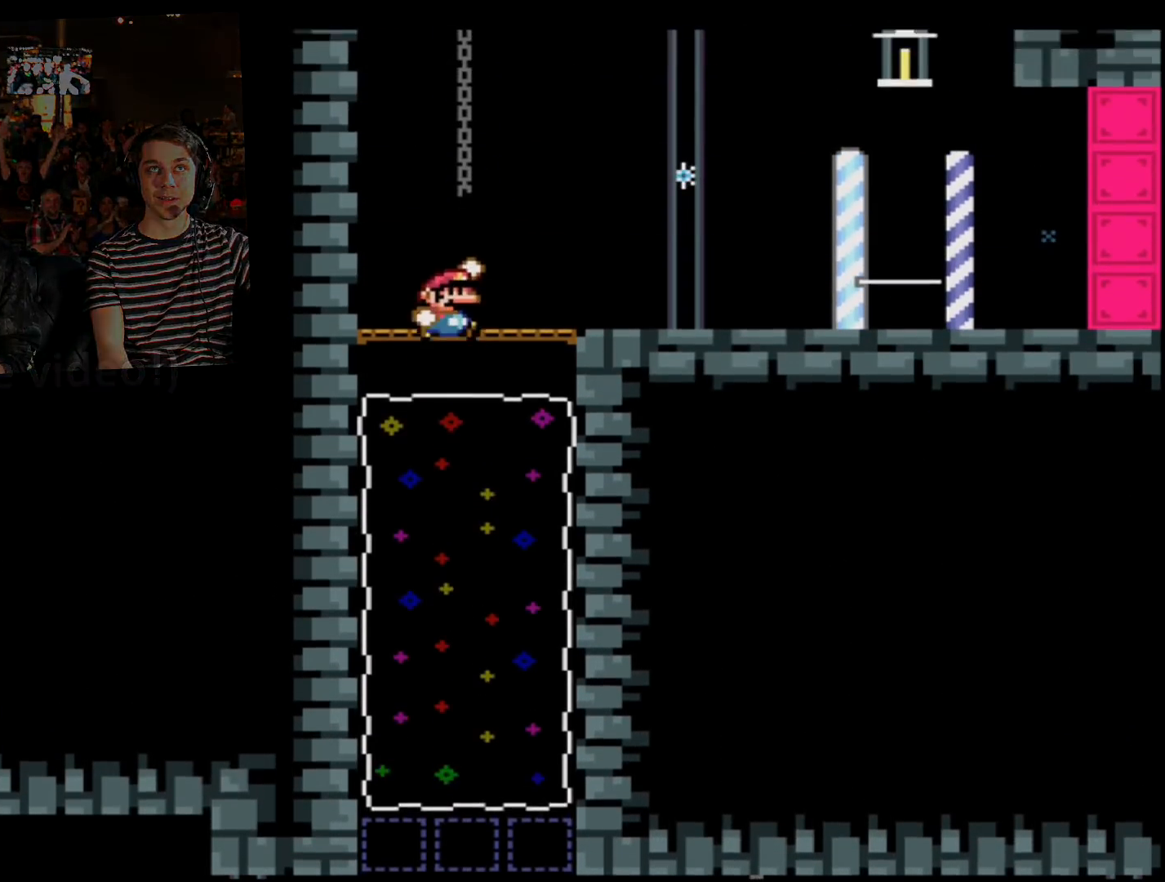
{"buttons": ["Y"], "events": [[150, "R1", "down"], [183, "DPAD_RIGHT", "up"], [300, "R1", "up"], [433, "B", "up"]]}
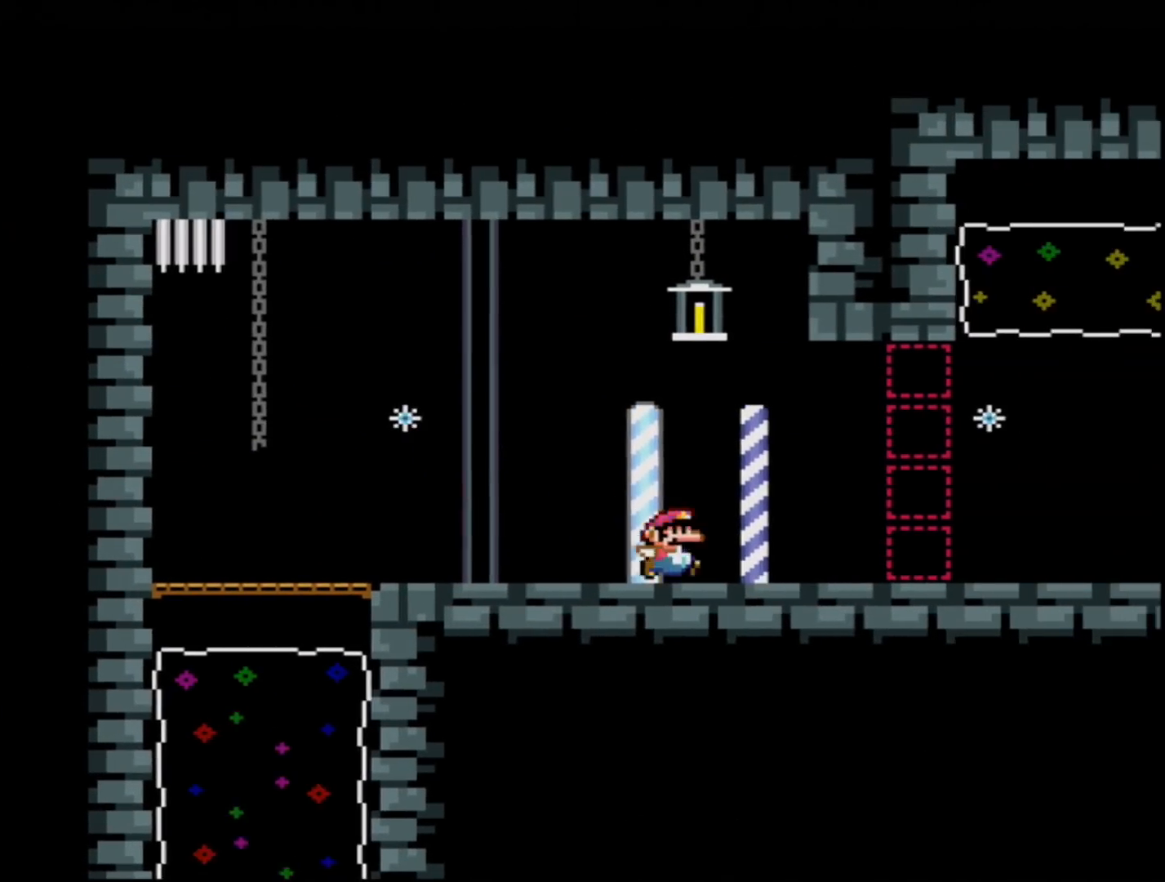
{"buttons": ["B", "Y", "R1", "DPAD_UP", "DPAD_RIGHT"], "events": [[50, "R1", "down"], [217, "DPAD_UP", "down"], [217, "R1", "up"], [250, "B", "down"], [250, "DPAD_RIGHT", "down"], [367, "R1", "down"]]}
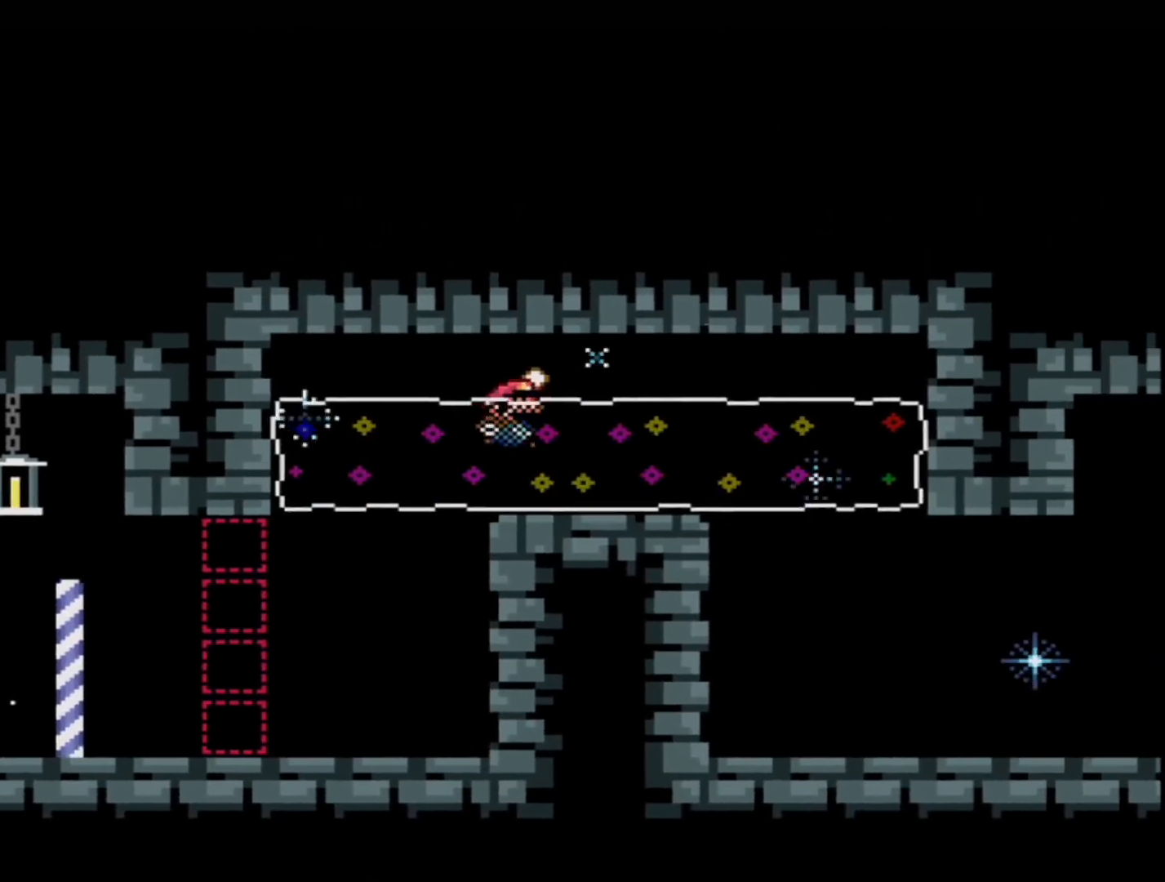
{"buttons": ["B", "Y", "DPAD_DOWN", "DPAD_RIGHT"], "events": [[16, "R1", "up"], [150, "DPAD_UP", "up"], [217, "DPAD_DOWN", "down"], [250, "DPAD_RIGHT", "up"], [283, "DPAD_RIGHT", "down"], [283, "R1", "down"], [433, "R1", "up"]]}
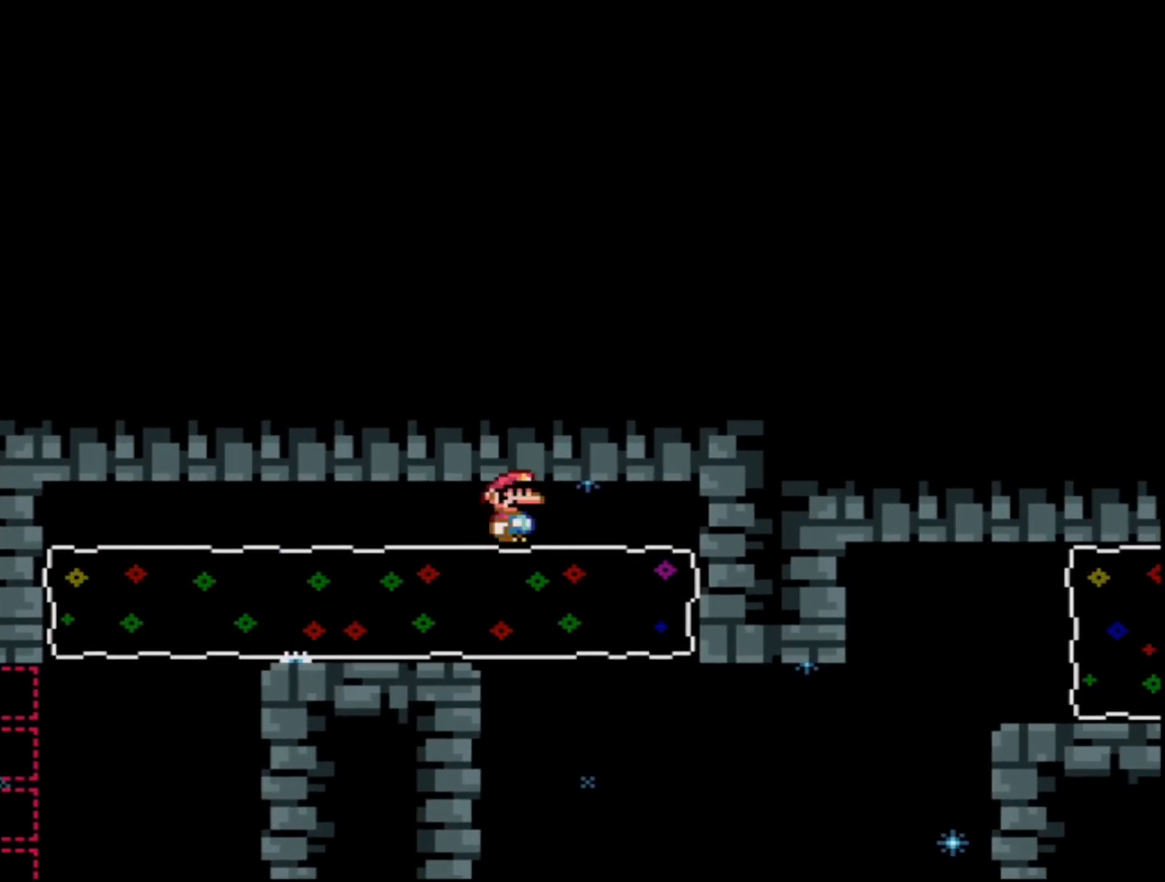
{"buttons": ["Y", "DPAD_DOWN", "DPAD_RIGHT"], "events": [[17, "B", "up"], [17, "DPAD_DOWN", "up"], [50, "DPAD_RIGHT", "up"], [184, "DPAD_DOWN", "down"], [184, "DPAD_RIGHT", "down"], [300, "R1", "down"], [434, "R1", "up"]]}
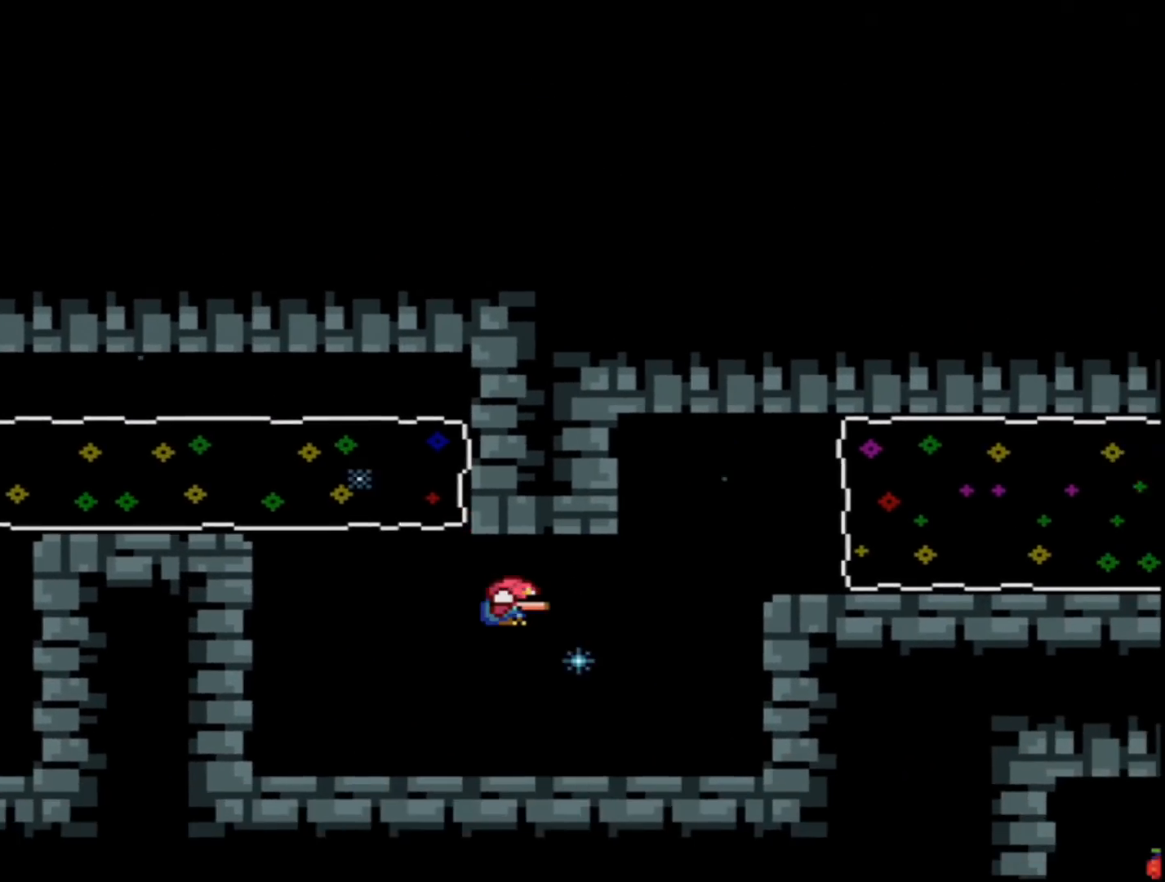
{"buttons": ["B", "Y", "DPAD_UP", "DPAD_RIGHT"], "events": [[83, "DPAD_RIGHT", "up"], [116, "DPAD_DOWN", "up"], [283, "B", "down"], [367, "DPAD_RIGHT", "down"], [367, "DPAD_UP", "down"]]}